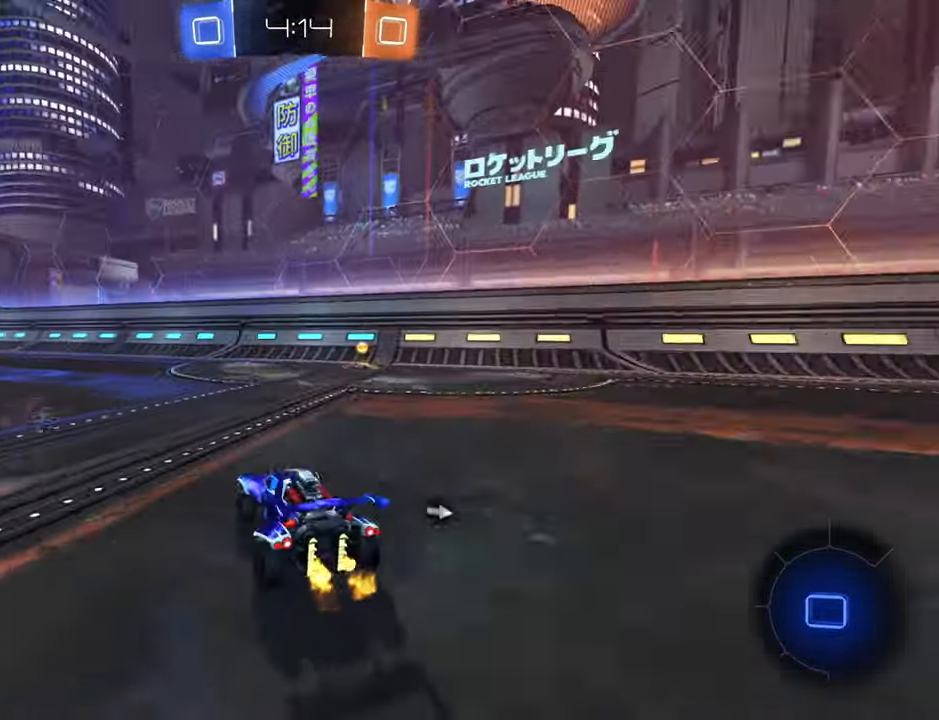
Gameplay with a controller (Xbox layout); each line is a JSON object with the inputs held at the frame after it. "events" lists button and stick changes between this image and that frame as [ms after this image, input, new state], when the widget could be followed in between.
{"buttons": ["R2"], "left_stick": "center", "right_stick": "center", "events": [[16, "left_stick", "right"], [233, "B", "up"], [383, "Y", "down"], [416, "left_stick", "center"], [466, "Y", "up"]]}
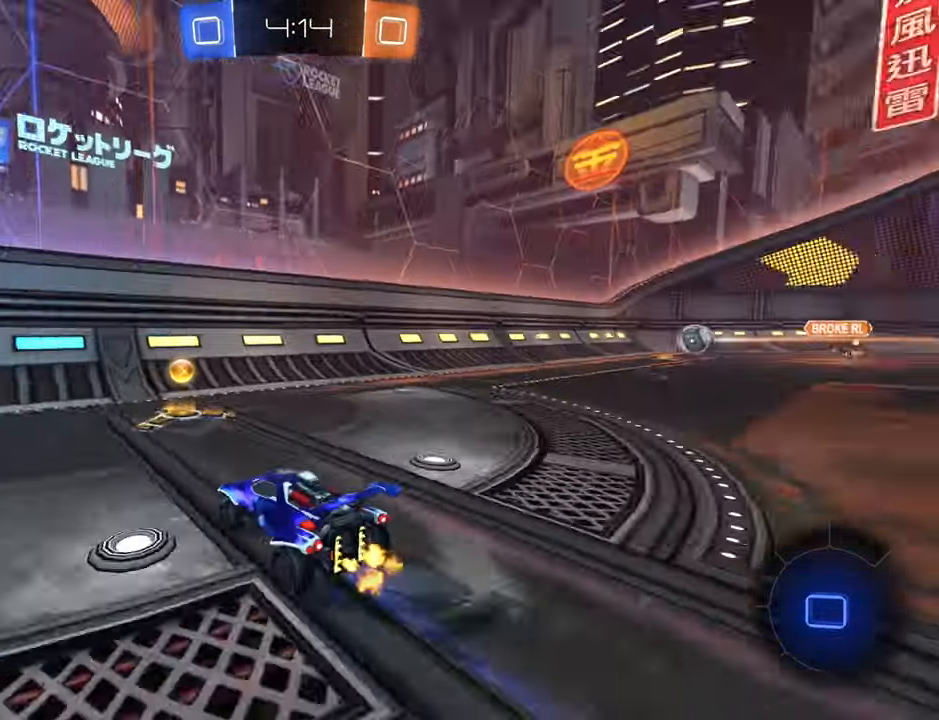
{"buttons": ["X", "R2"], "left_stick": "down-left", "right_stick": "center", "events": [[50, "left_stick", "right"], [233, "left_stick", "down-left"], [333, "X", "down"], [416, "X", "up"], [483, "X", "down"]]}
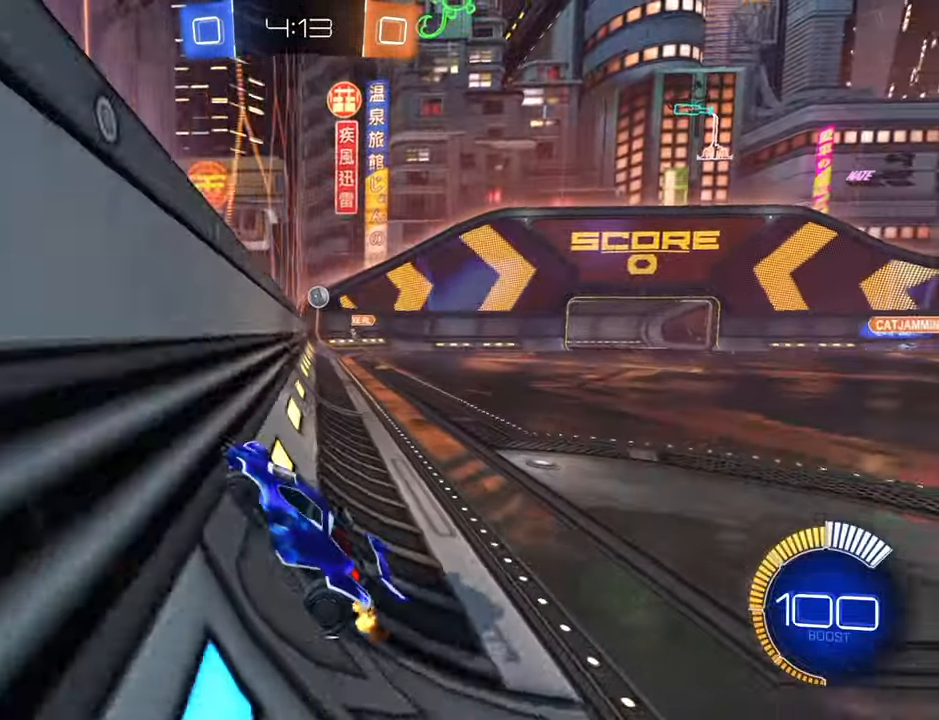
{"buttons": ["B", "R2"], "left_stick": "down-left", "right_stick": "center", "events": [[66, "X", "up"], [283, "B", "down"]]}
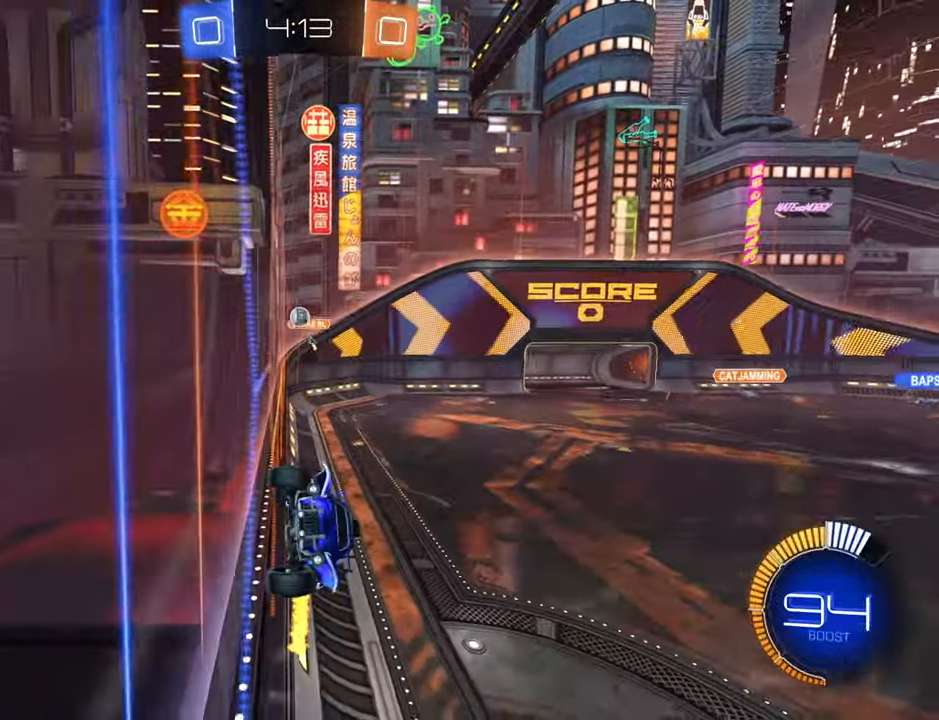
{"buttons": ["B", "R2"], "left_stick": "left", "right_stick": "center", "events": [[50, "left_stick", "center"], [467, "left_stick", "left"]]}
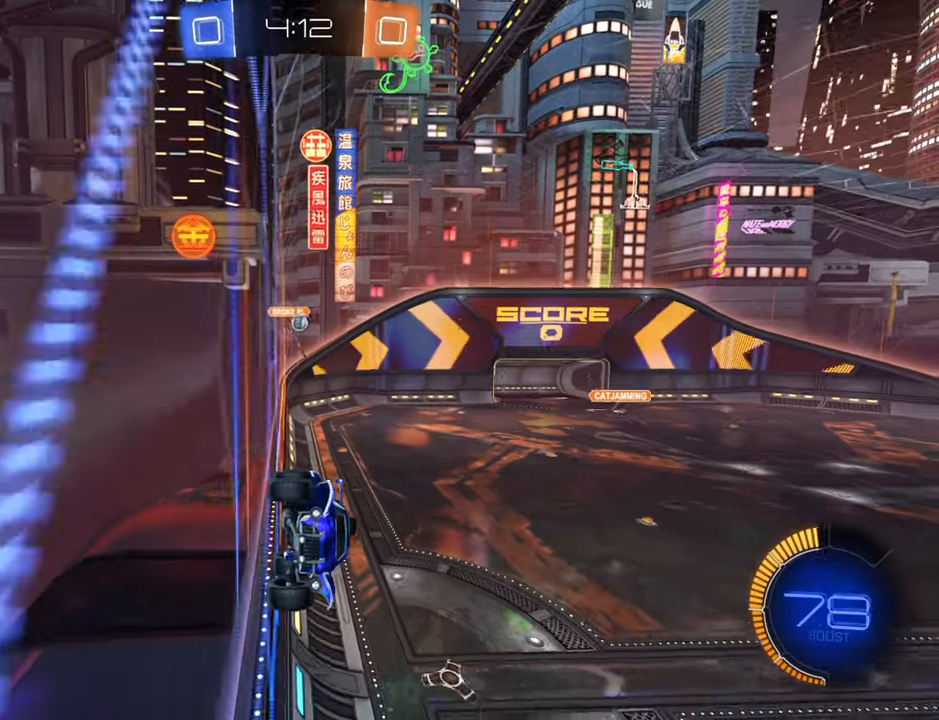
{"buttons": ["R2"], "left_stick": "left", "right_stick": "center", "events": [[50, "B", "up"]]}
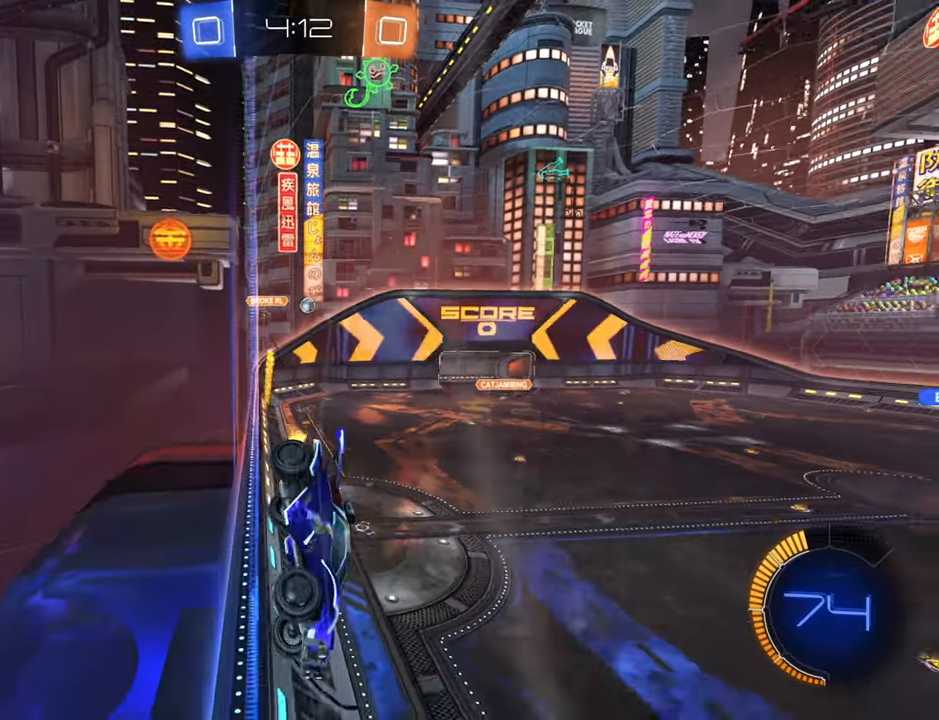
{"buttons": ["R2"], "left_stick": "right", "right_stick": "center", "events": [[400, "left_stick", "right"]]}
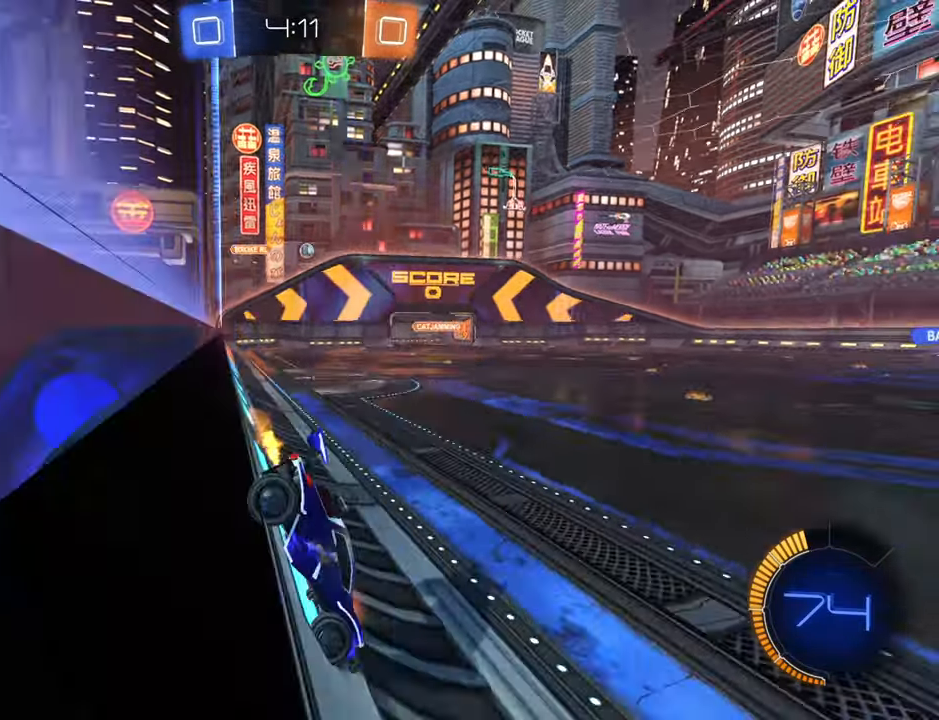
{"buttons": ["R2"], "left_stick": "right", "right_stick": "center", "events": []}
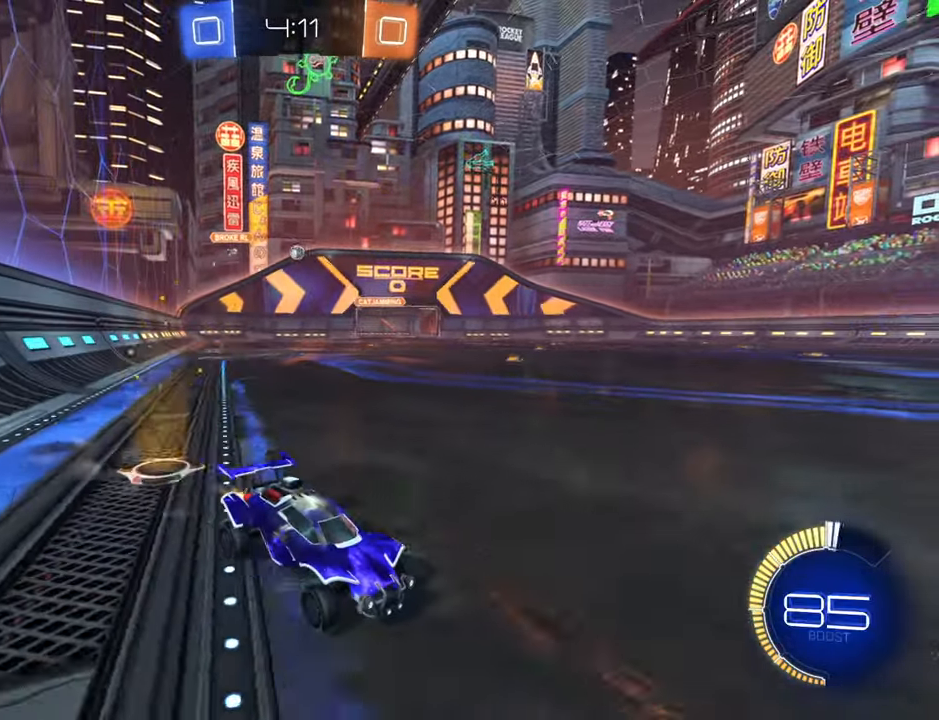
{"buttons": ["R2"], "left_stick": "left", "right_stick": "center", "events": [[17, "B", "down"], [83, "left_stick", "center"], [283, "B", "up"], [467, "left_stick", "left"]]}
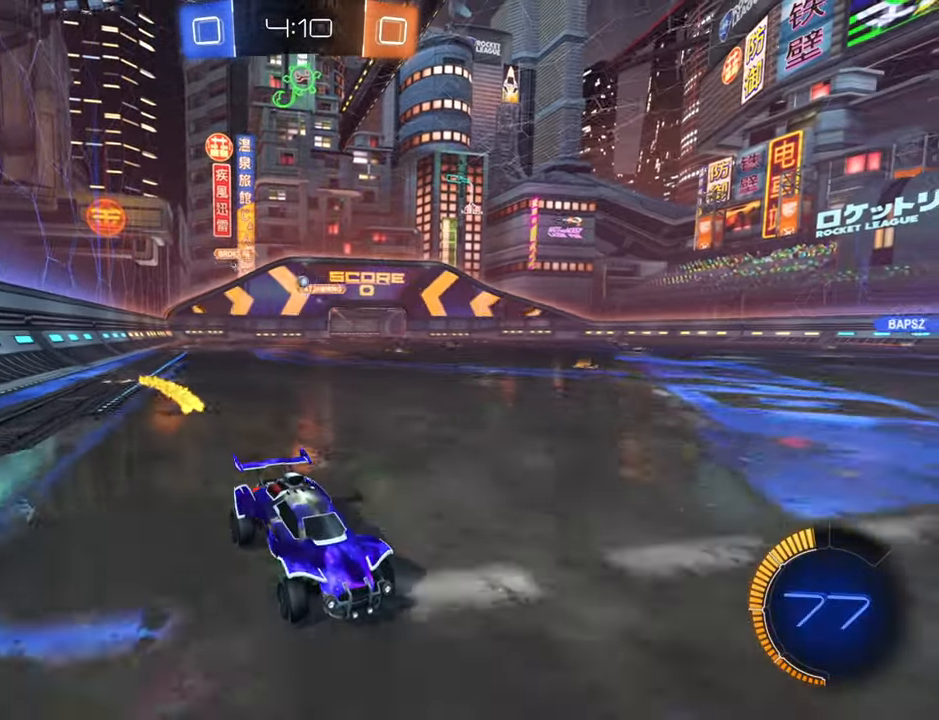
{"buttons": ["L2"], "left_stick": "left", "right_stick": "center", "events": [[67, "X", "down"], [117, "R2", "up"], [150, "X", "up"], [200, "L2", "down"], [350, "R2", "down"], [367, "L2", "up"], [450, "R2", "up"], [500, "L2", "down"]]}
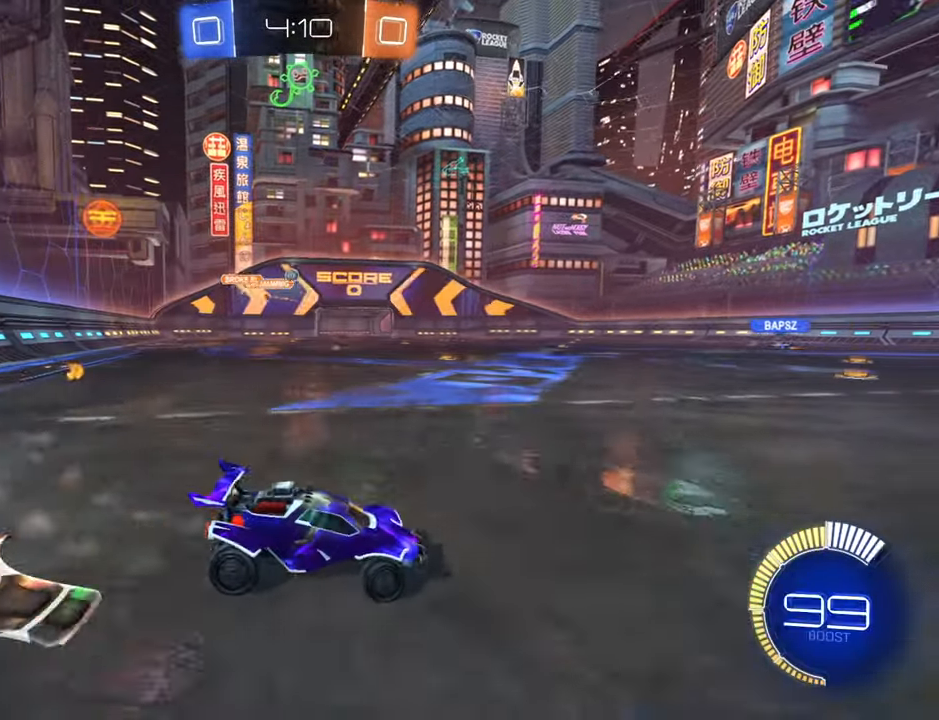
{"buttons": [], "left_stick": "left", "right_stick": "center", "events": [[133, "L2", "up"], [333, "R2", "down"], [500, "R2", "up"]]}
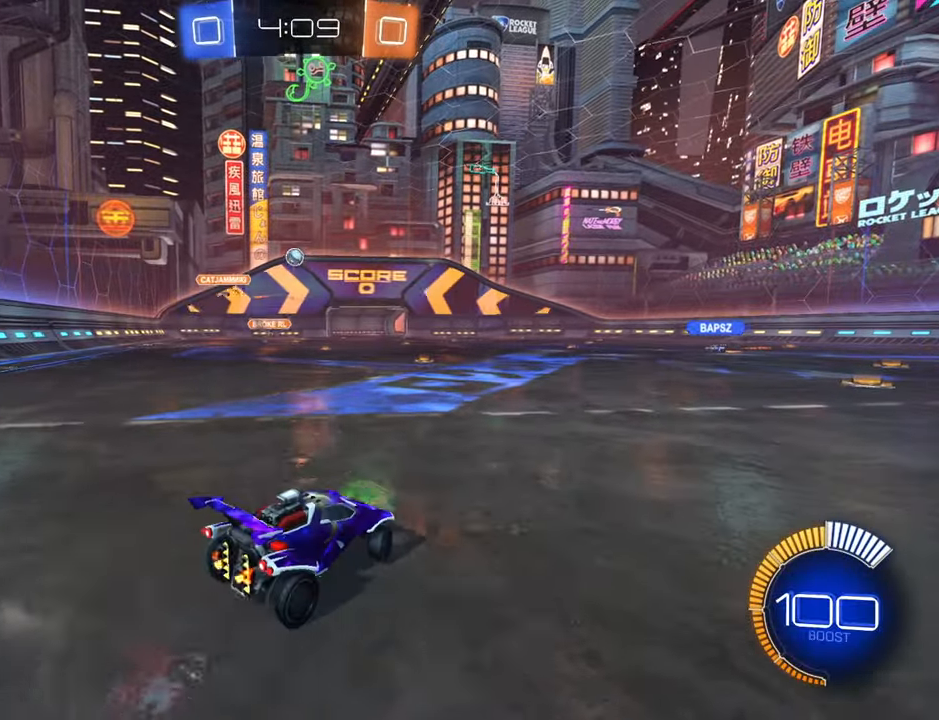
{"buttons": ["B", "R2"], "left_stick": "center", "right_stick": "center", "events": [[100, "R2", "down"], [367, "B", "down"], [400, "left_stick", "center"]]}
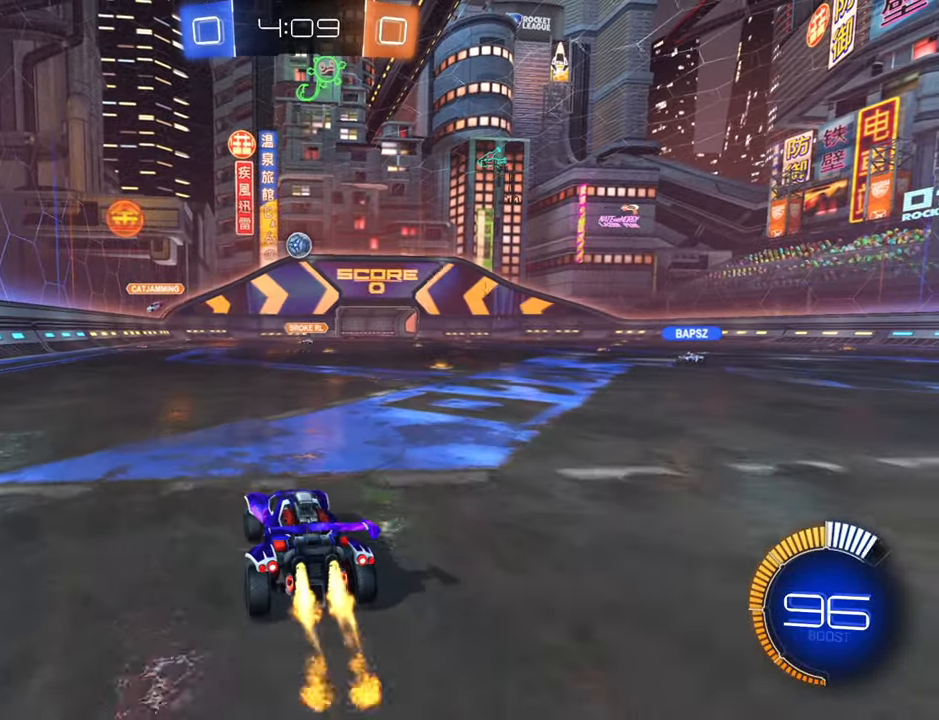
{"buttons": ["A", "R2"], "left_stick": "down-right", "right_stick": "center", "events": [[117, "B", "up"], [150, "left_stick", "right"], [283, "left_stick", "down-left"], [350, "A", "down"], [367, "left_stick", "down-right"]]}
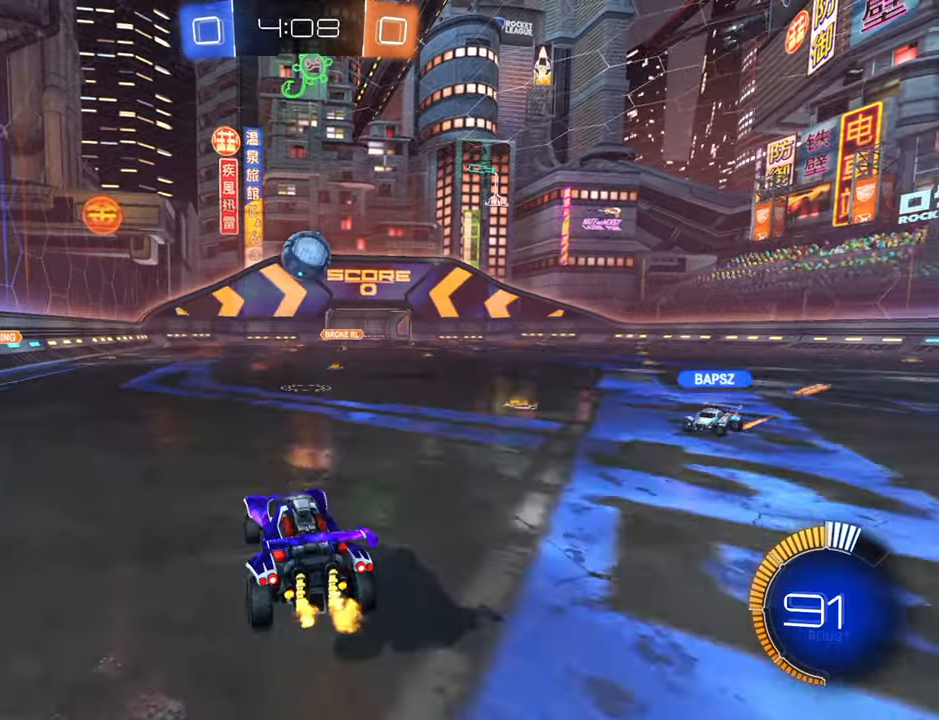
{"buttons": ["X"], "left_stick": "up-right", "right_stick": "center", "events": [[33, "left_stick", "right"], [100, "A", "up"], [133, "R2", "up"], [150, "left_stick", "up-right"], [233, "A", "down"], [317, "A", "up"], [417, "X", "down"]]}
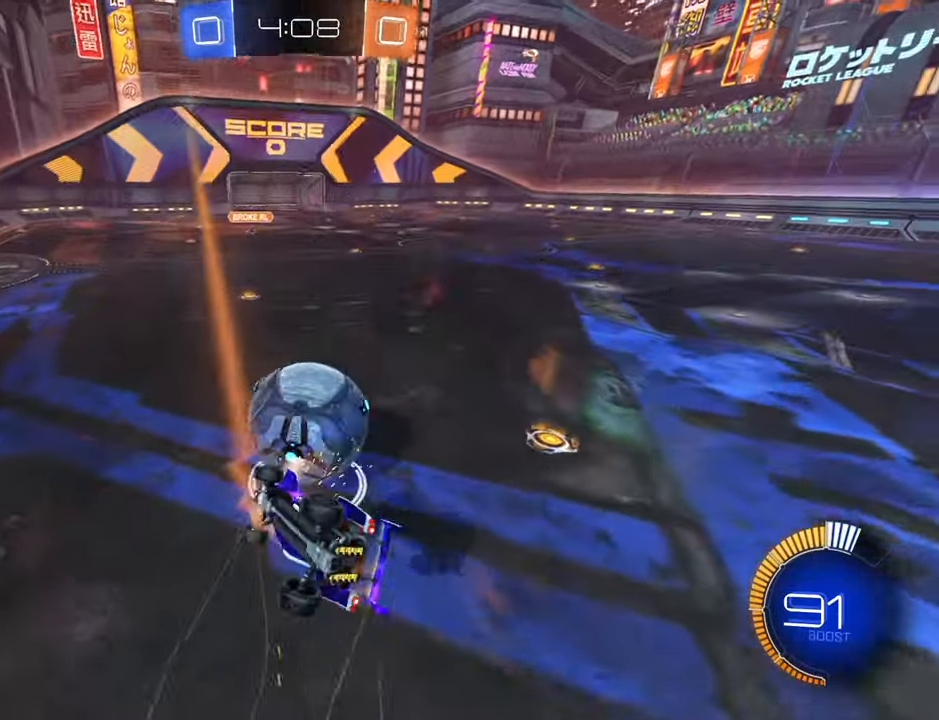
{"buttons": ["B", "R2"], "left_stick": "up", "right_stick": "center", "events": [[117, "R2", "down"], [167, "X", "up"], [233, "B", "down"], [383, "left_stick", "up"]]}
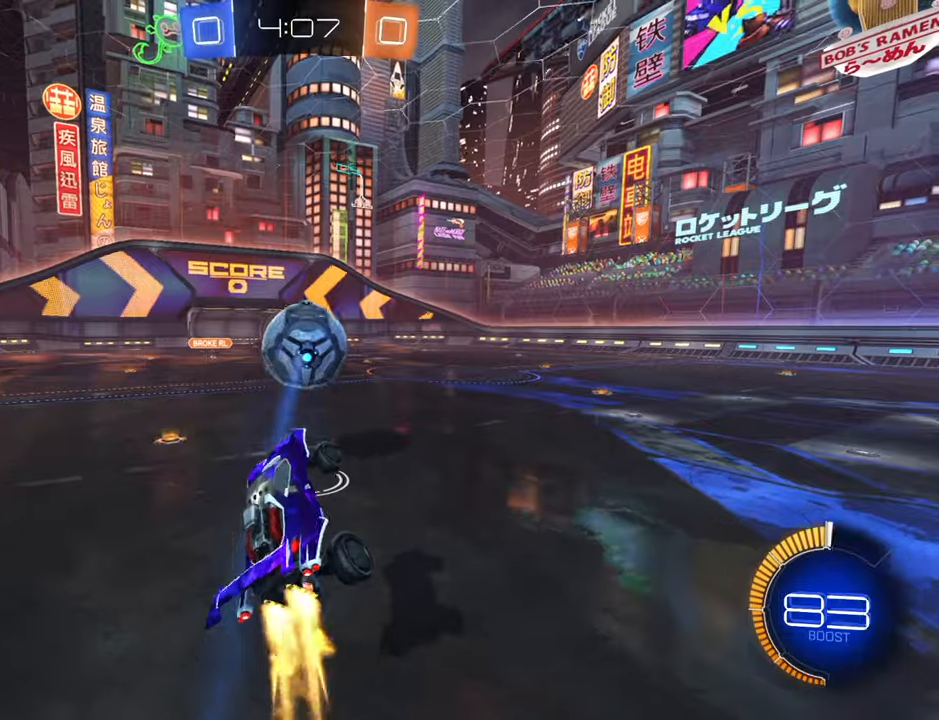
{"buttons": ["B", "R2"], "left_stick": "center", "right_stick": "center", "events": [[150, "left_stick", "center"], [367, "left_stick", "up-right"], [500, "left_stick", "center"]]}
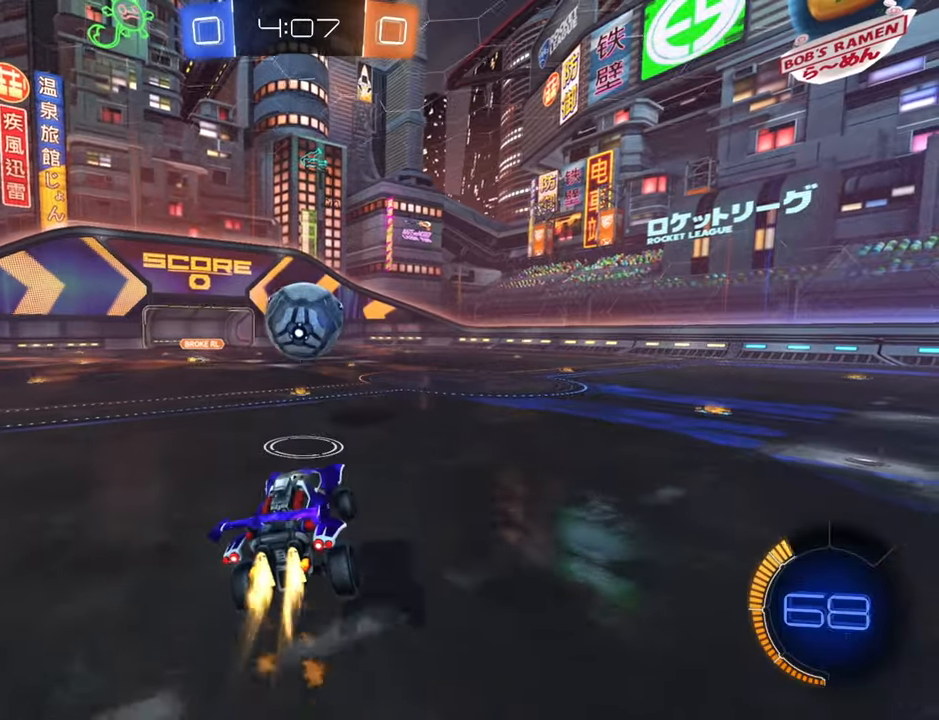
{"buttons": ["B", "R2"], "left_stick": "center", "right_stick": "center", "events": [[34, "left_stick", "down-left"], [150, "left_stick", "down"], [267, "left_stick", "right"], [384, "left_stick", "center"]]}
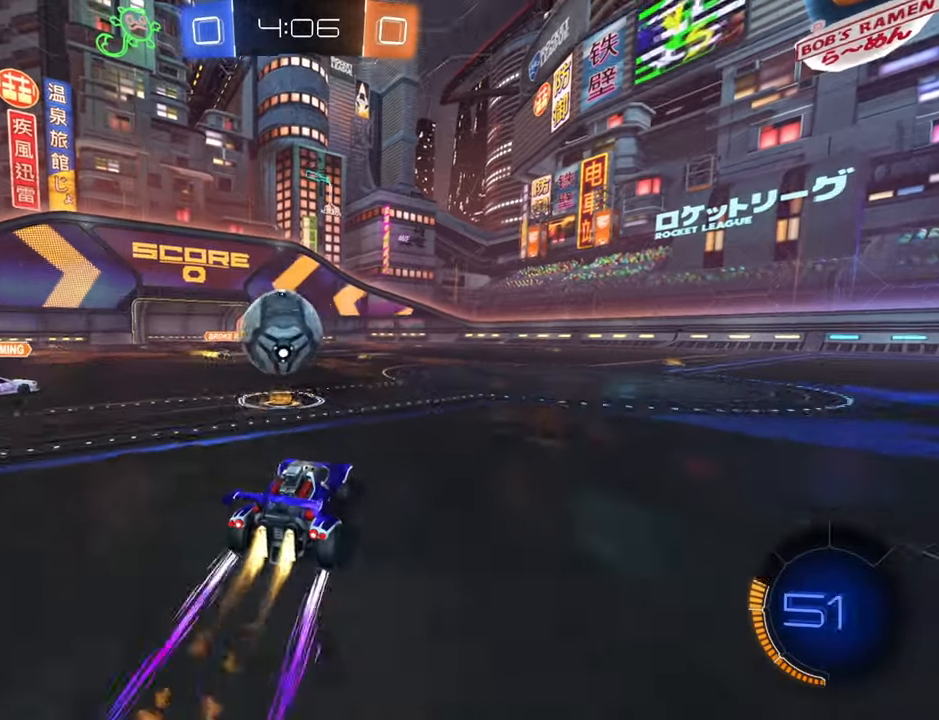
{"buttons": ["R2"], "left_stick": "left", "right_stick": "center", "events": [[34, "B", "up"], [67, "left_stick", "down-left"], [100, "A", "down"], [217, "left_stick", "left"], [350, "A", "up"], [434, "A", "down"], [500, "A", "up"]]}
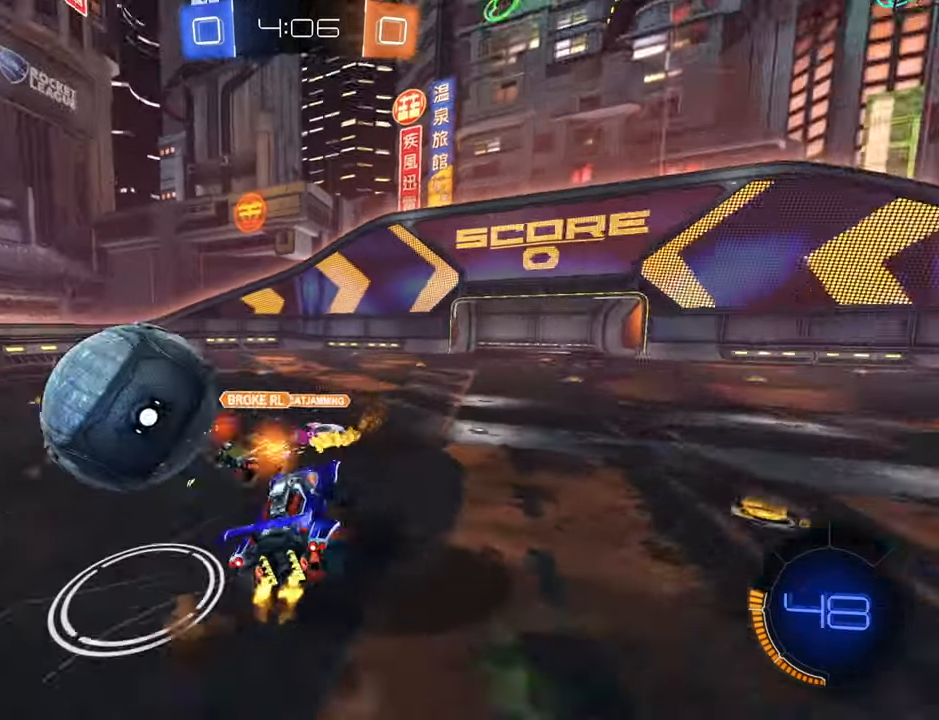
{"buttons": ["X", "R2"], "left_stick": "left", "right_stick": "center", "events": [[84, "A", "down"], [150, "A", "up"], [267, "X", "down"]]}
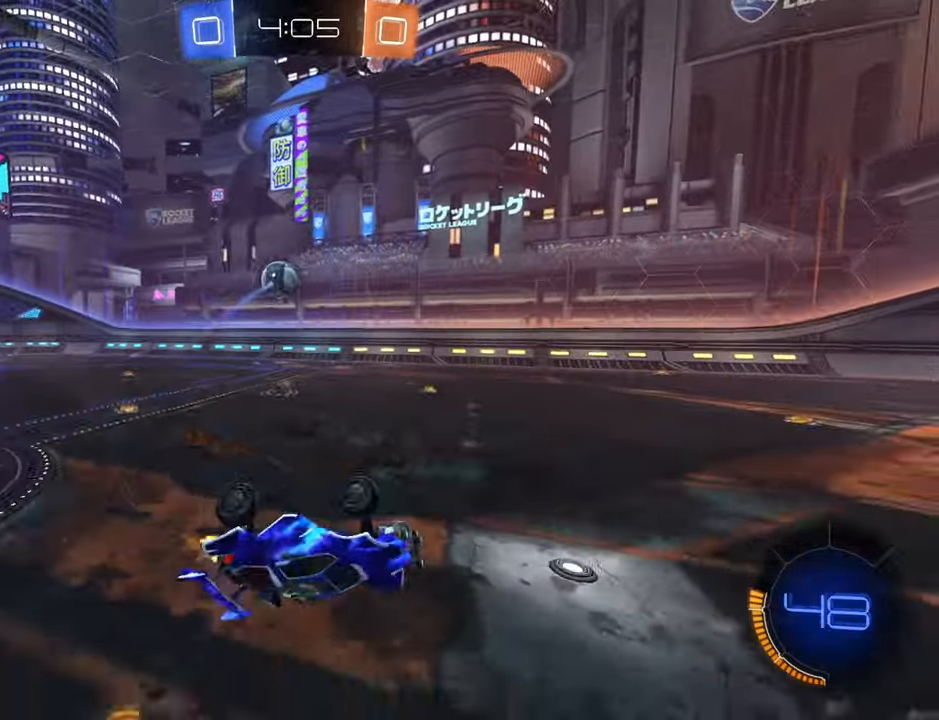
{"buttons": ["R2"], "left_stick": "up-right", "right_stick": "center", "events": [[234, "left_stick", "right"], [250, "X", "up"], [284, "left_stick", "up-right"]]}
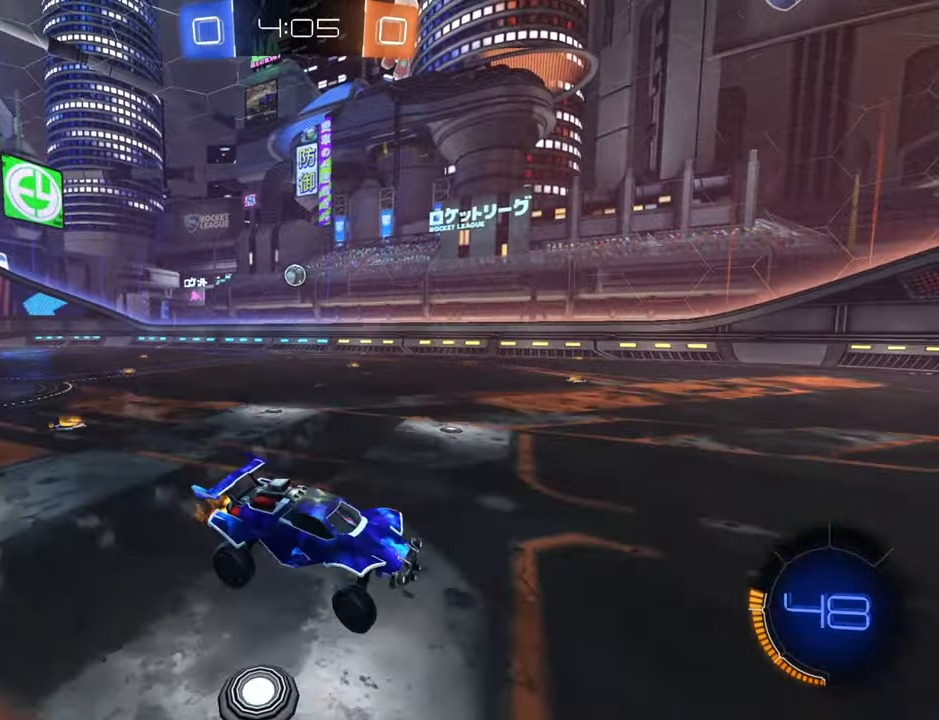
{"buttons": ["R2"], "left_stick": "up-right", "right_stick": "center", "events": []}
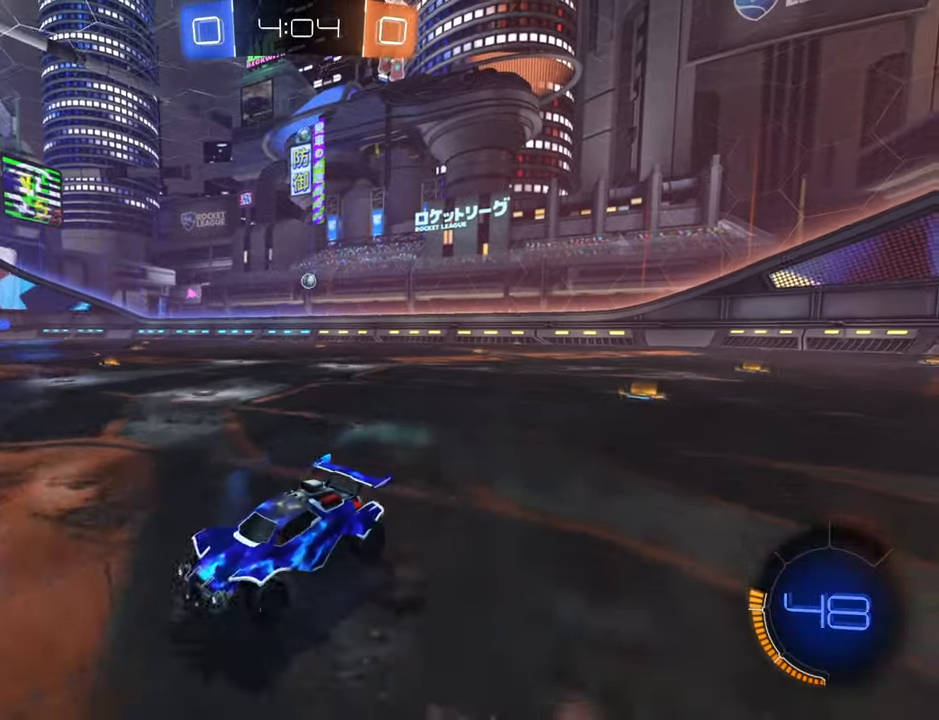
{"buttons": ["B", "R2"], "left_stick": "up-right", "right_stick": "center", "events": [[417, "B", "down"]]}
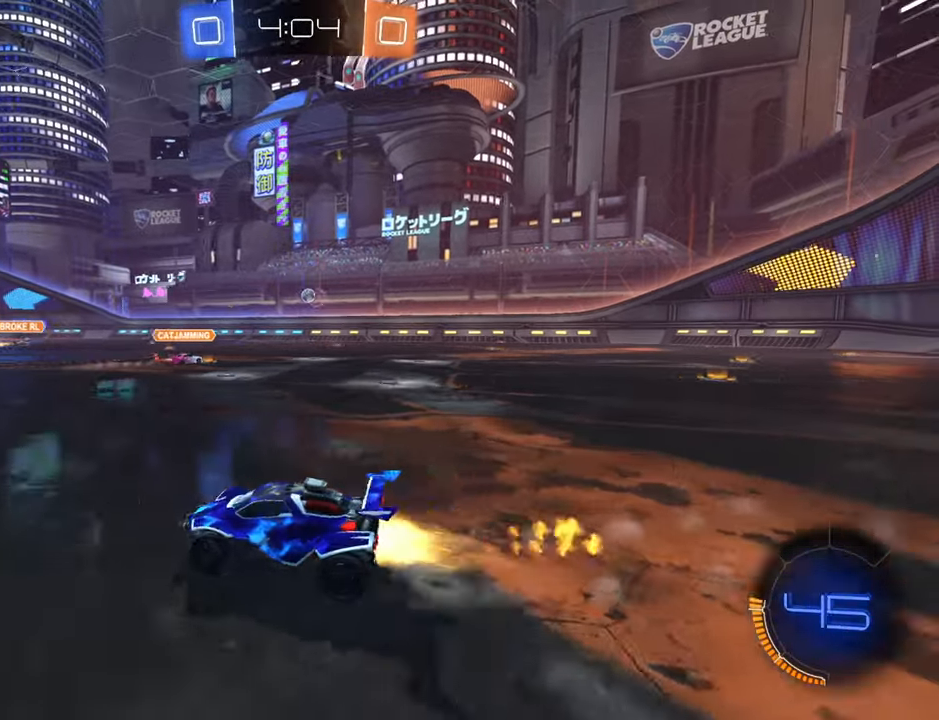
{"buttons": ["B", "R2"], "left_stick": "center", "right_stick": "center", "events": [[150, "left_stick", "center"]]}
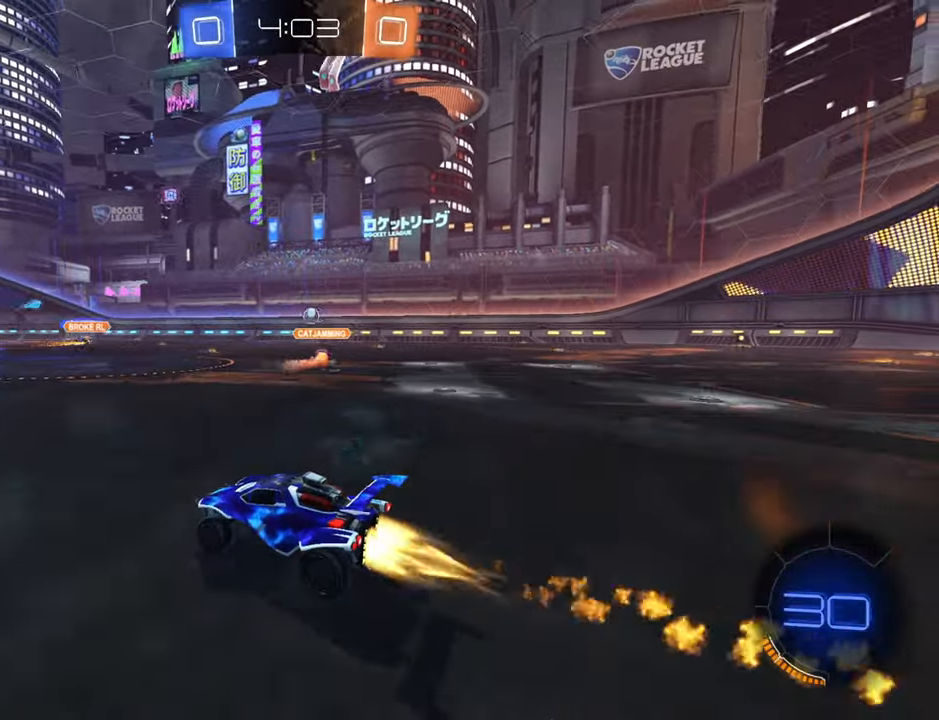
{"buttons": ["R2"], "left_stick": "up-left", "right_stick": "center", "events": [[50, "left_stick", "up-left"], [67, "B", "up"], [184, "A", "down"], [234, "A", "up"], [334, "A", "down"], [417, "A", "up"]]}
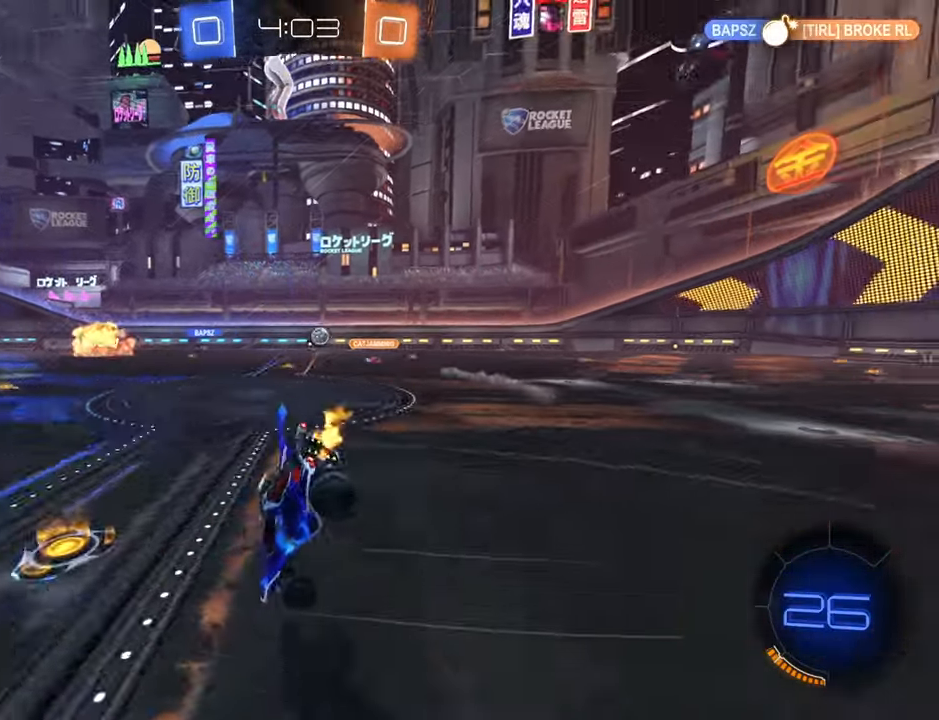
{"buttons": ["R2"], "left_stick": "center", "right_stick": "center", "events": [[467, "left_stick", "center"]]}
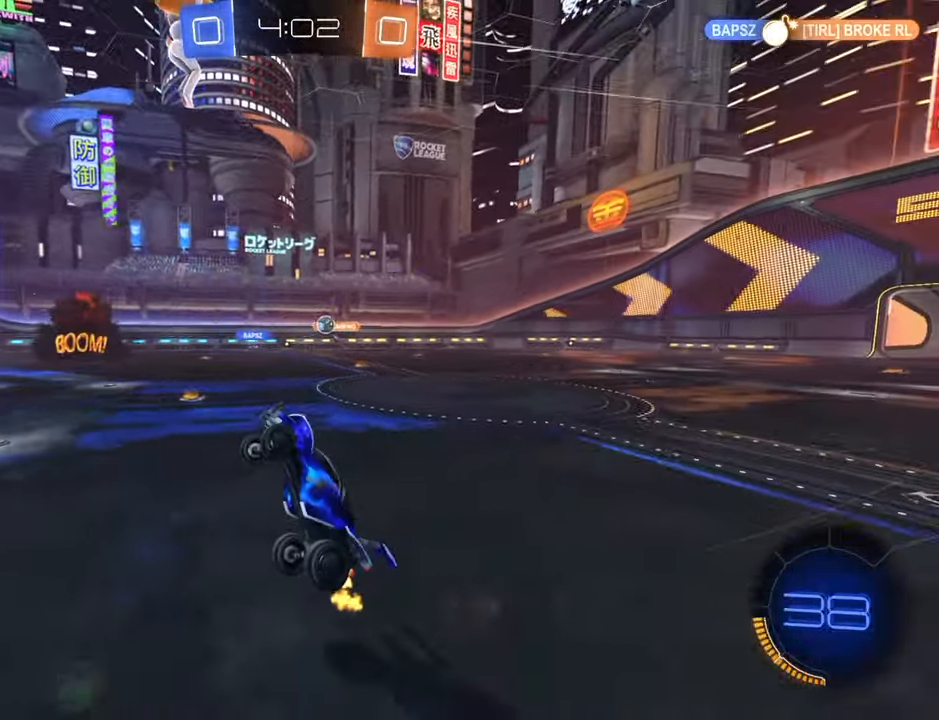
{"buttons": ["R2"], "left_stick": "center", "right_stick": "center", "events": []}
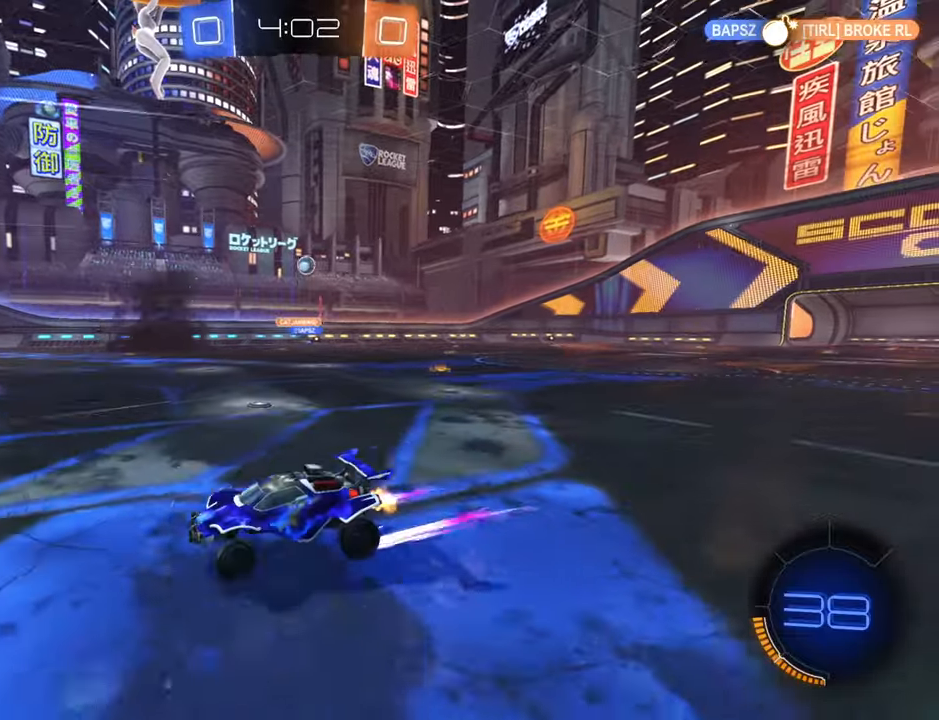
{"buttons": ["R2"], "left_stick": "up-right", "right_stick": "center", "events": [[50, "left_stick", "up-right"]]}
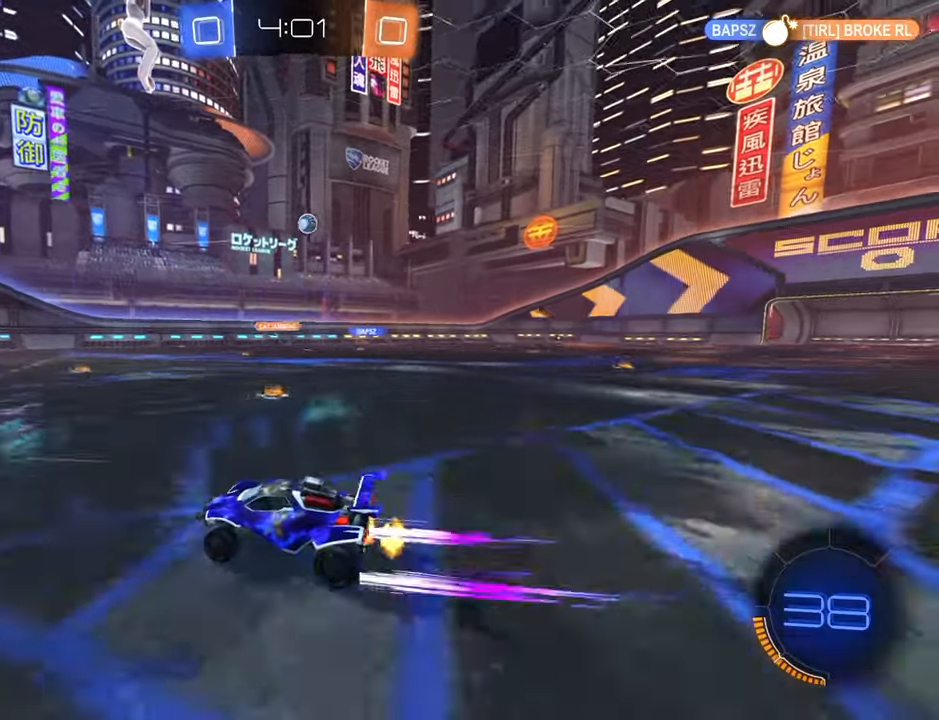
{"buttons": ["R2"], "left_stick": "center", "right_stick": "center", "events": [[33, "left_stick", "center"], [100, "left_stick", "down-left"], [183, "left_stick", "center"]]}
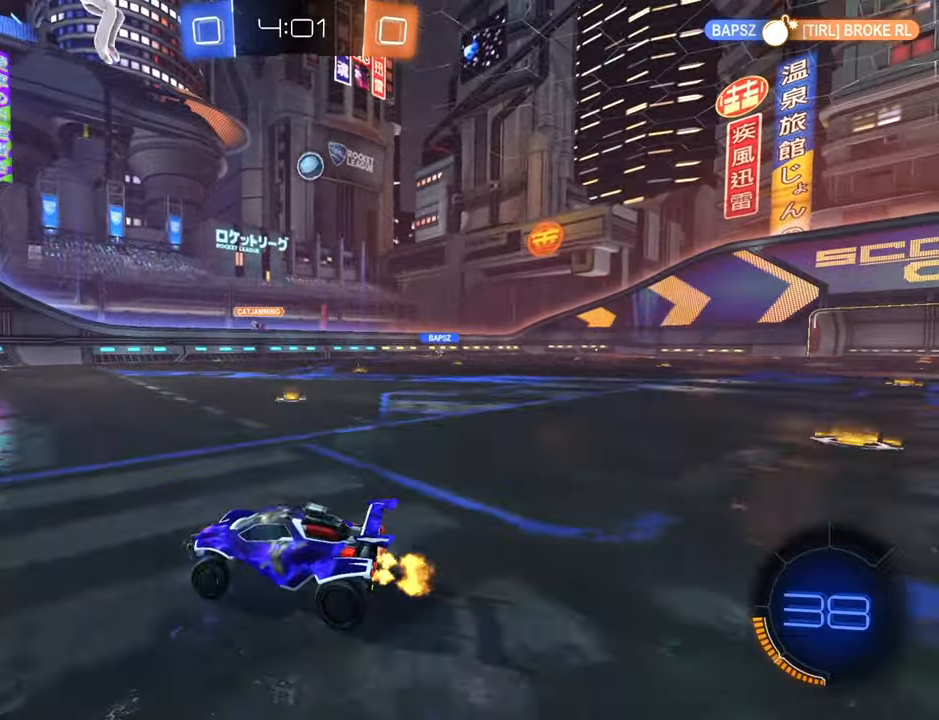
{"buttons": ["R2"], "left_stick": "left", "right_stick": "center", "events": [[483, "left_stick", "left"]]}
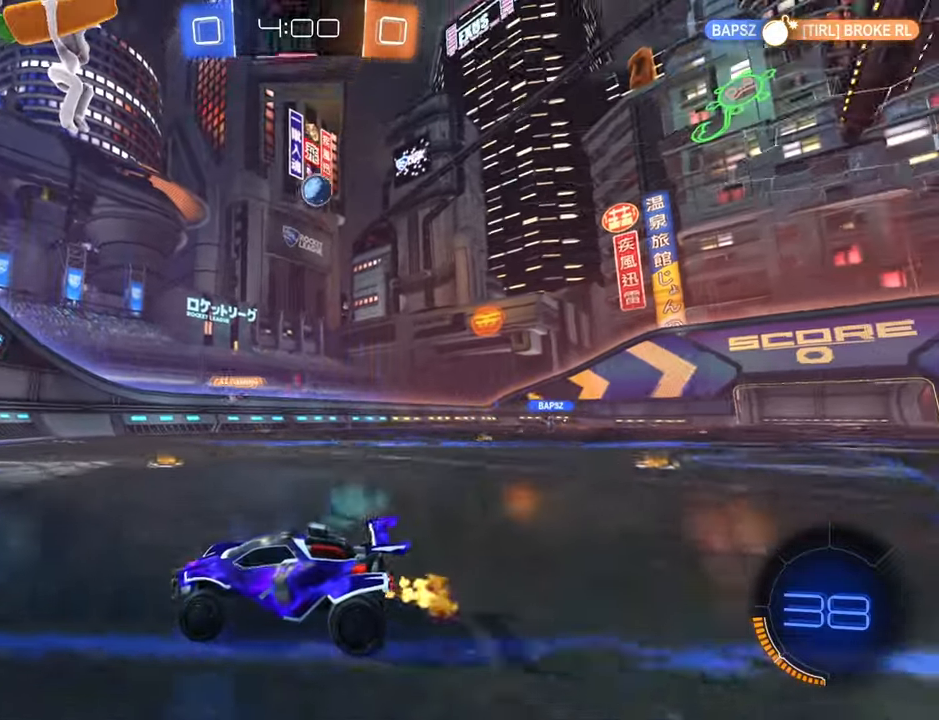
{"buttons": ["R2"], "left_stick": "center", "right_stick": "center", "events": [[116, "left_stick", "center"], [300, "left_stick", "left"], [450, "left_stick", "center"]]}
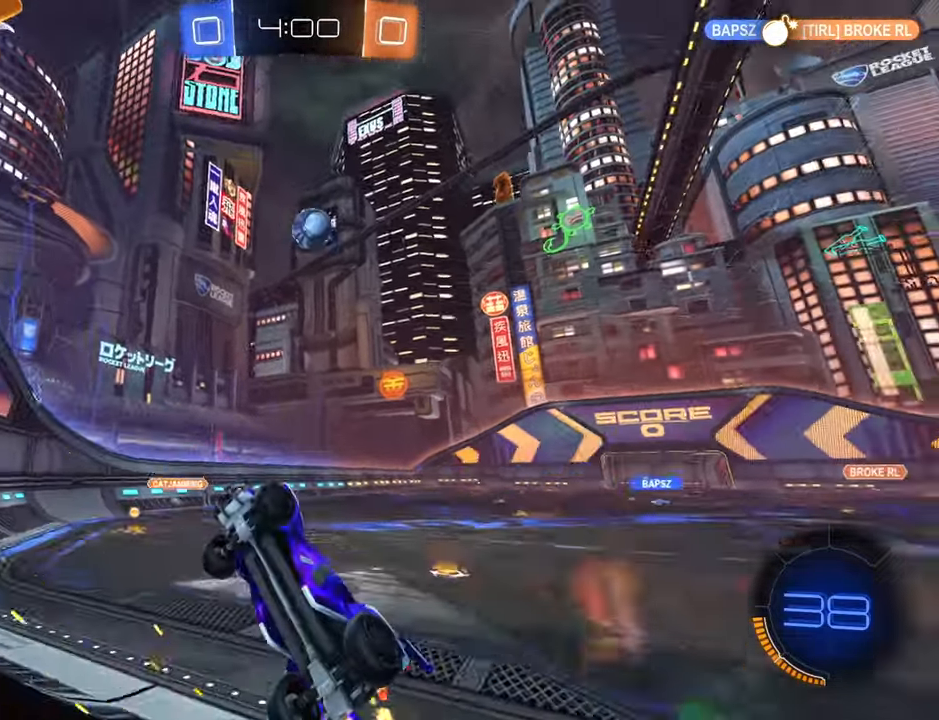
{"buttons": ["A", "R2"], "left_stick": "center", "right_stick": "center", "events": [[33, "left_stick", "right"], [116, "left_stick", "center"], [350, "left_stick", "right"], [466, "A", "down"], [483, "left_stick", "center"]]}